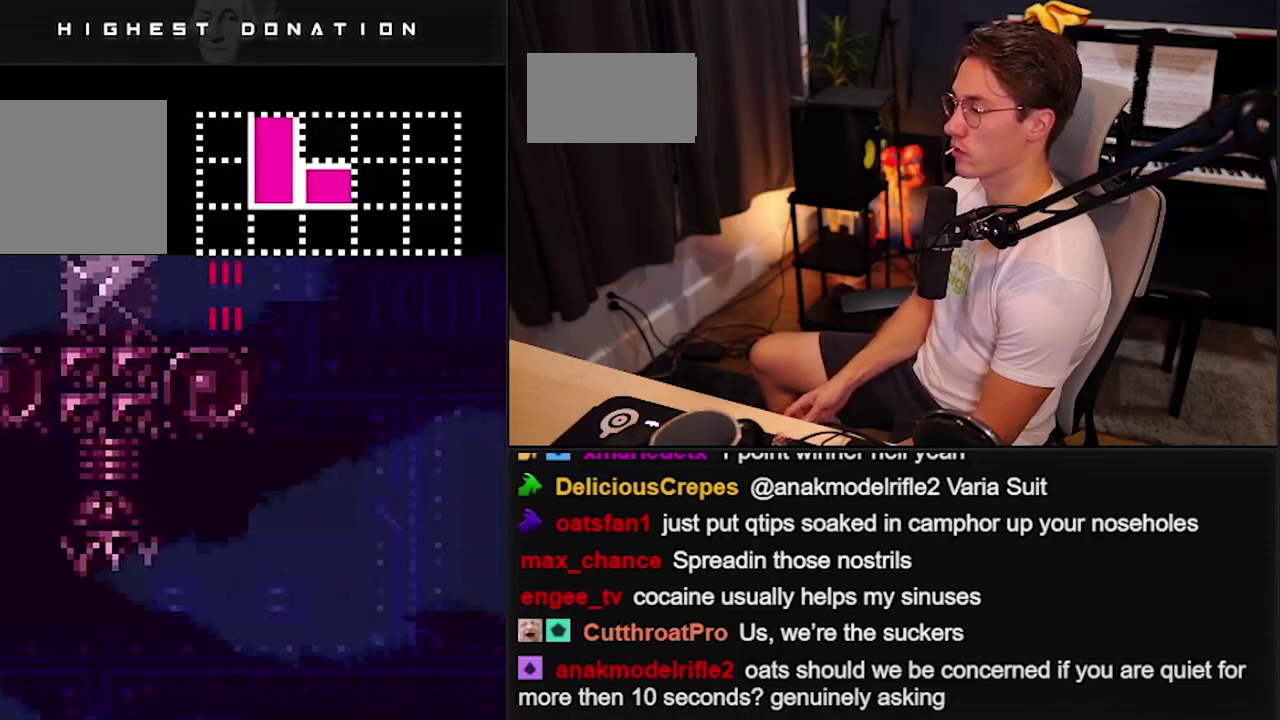
Gameplay with a controller (Nintendo layout); each line is a JSON object with the inputs held at the frame after it. "events" lists button and stick changes between this image and that frame as [ms after this image, input, new state], when the widget could be followed in between. Not read: L3 R3.
{"buttons": [], "events": [[384, "A", "down"], [467, "A", "up"], [500, "B", "up"]]}
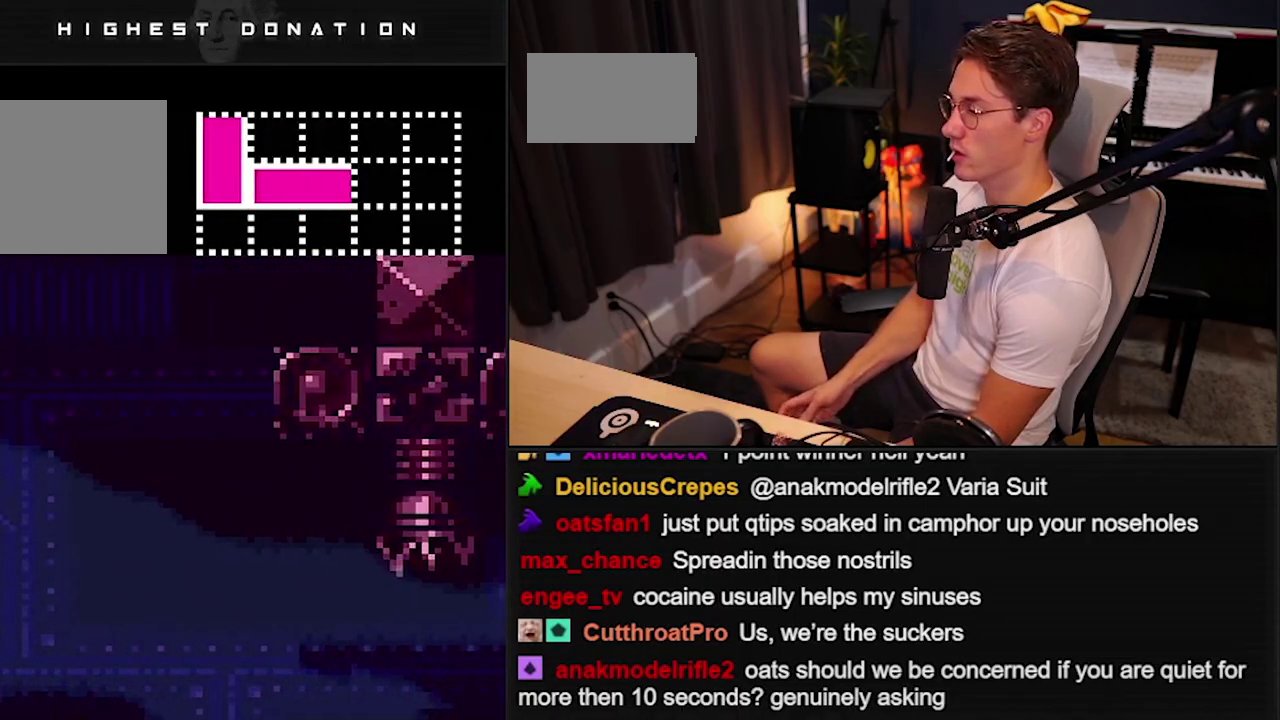
{"buttons": ["A", "B"], "events": [[117, "B", "down"], [484, "A", "down"]]}
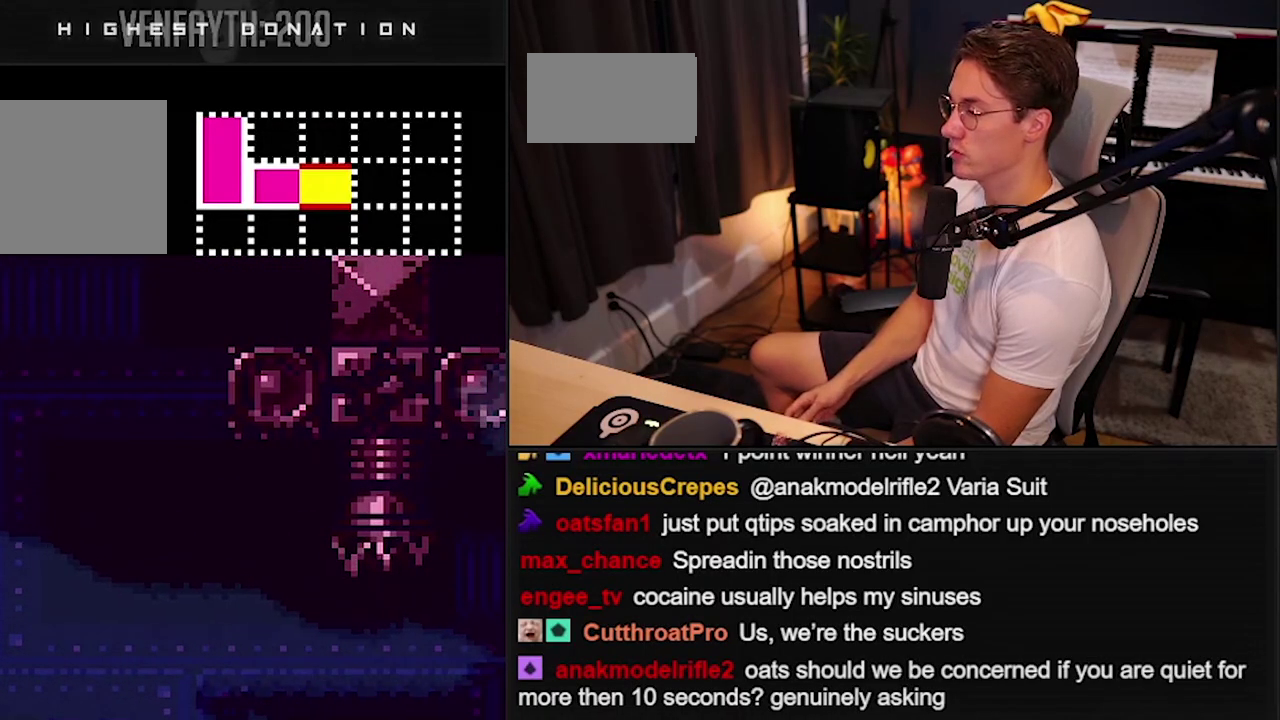
{"buttons": ["B"], "events": [[267, "A", "up"]]}
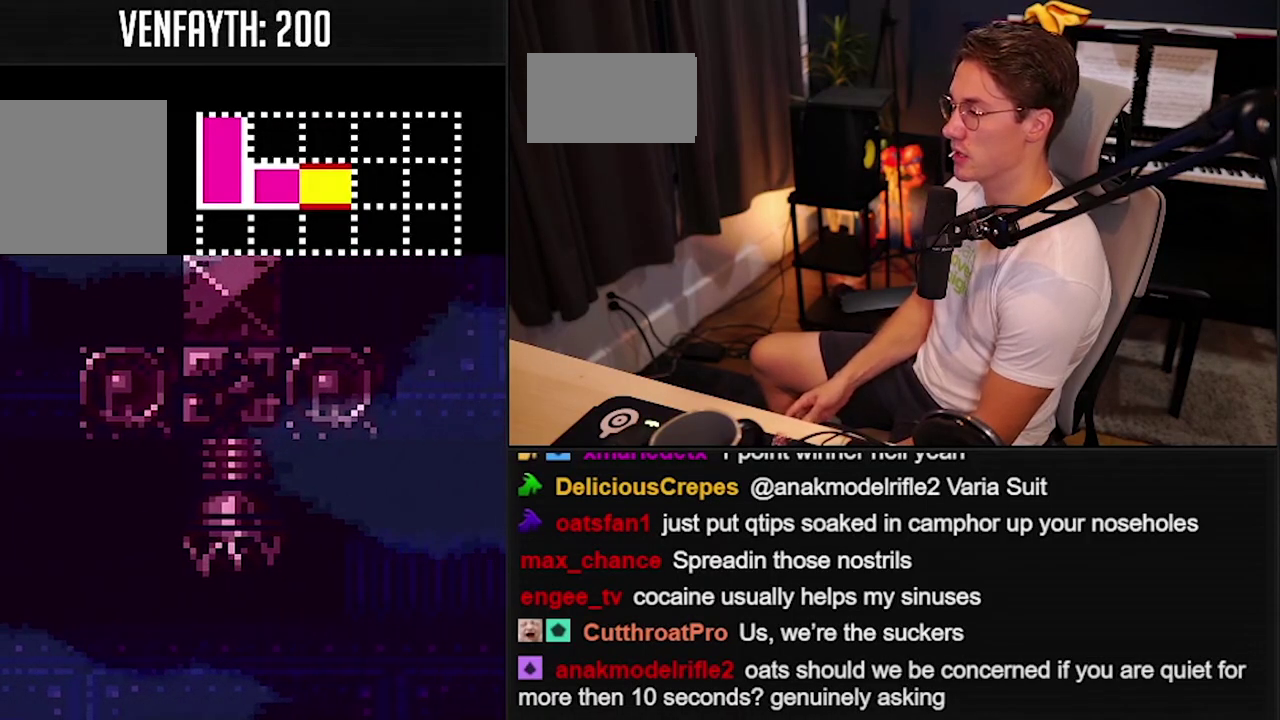
{"buttons": ["B"], "events": [[300, "X", "down"], [400, "X", "up"]]}
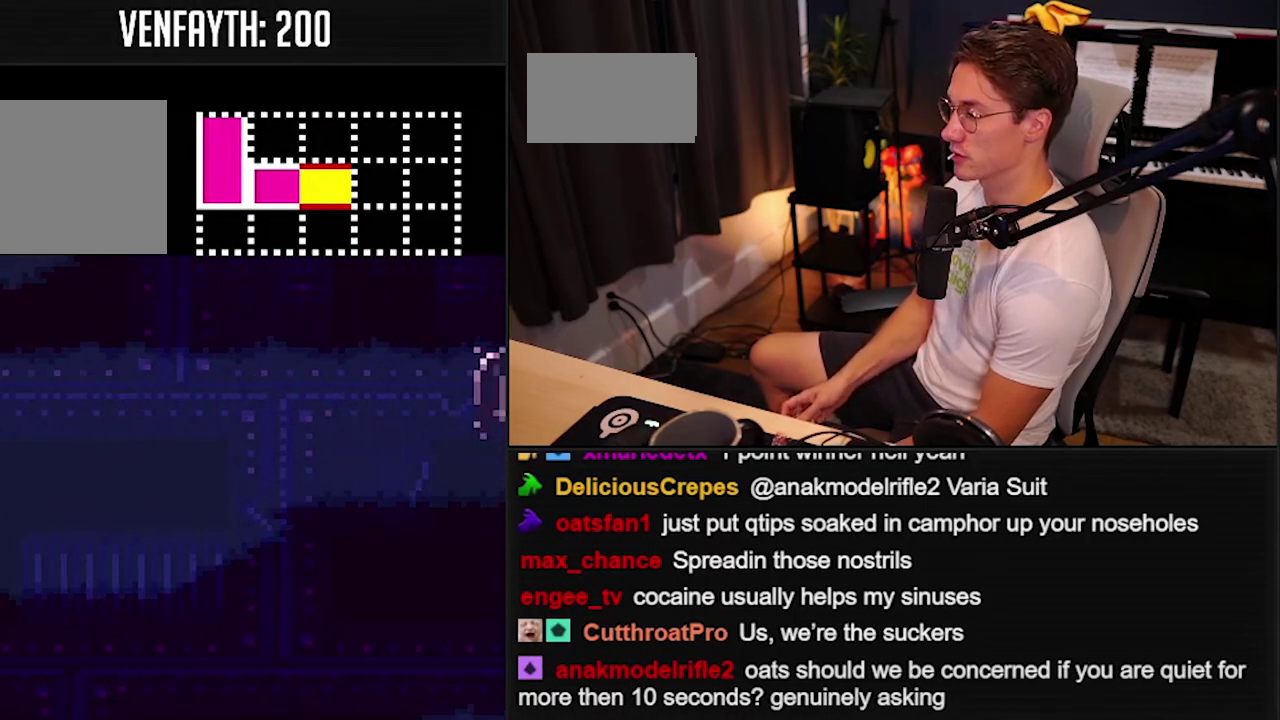
{"buttons": ["B"], "events": [[17, "A", "down"], [117, "A", "up"], [167, "B", "up"], [267, "B", "down"]]}
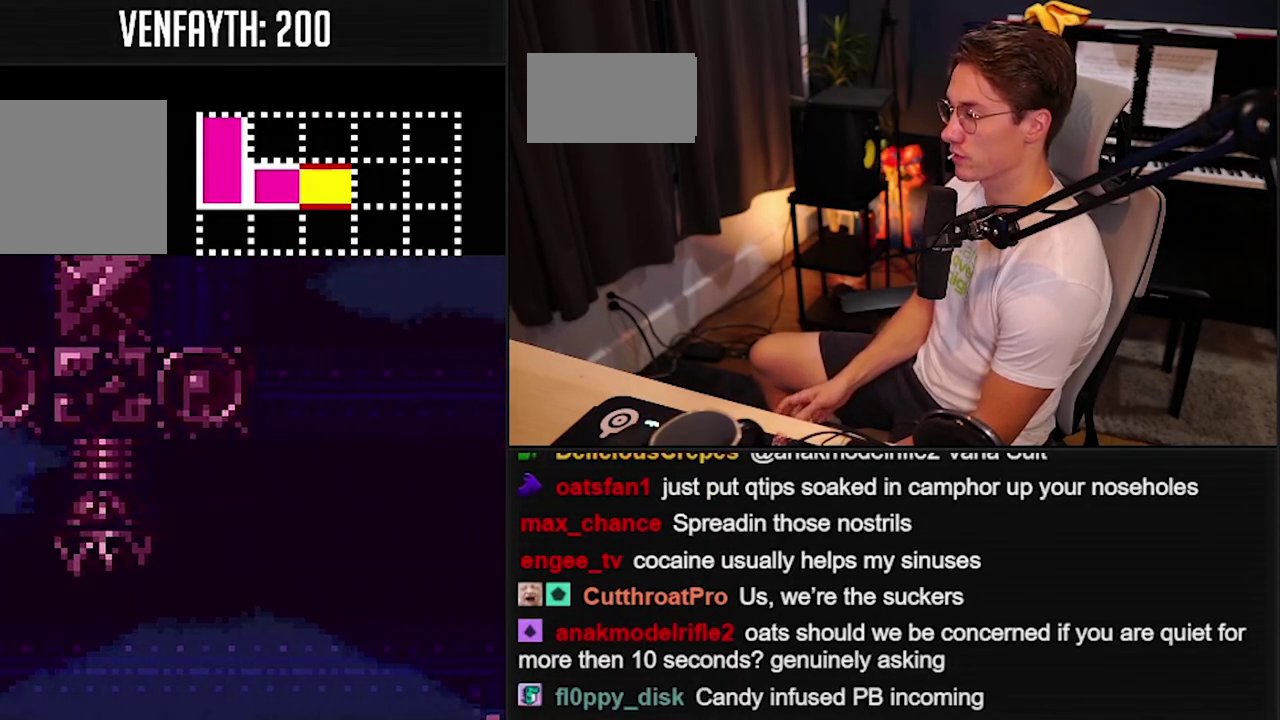
{"buttons": [], "events": [[100, "X", "down"], [184, "X", "up"], [350, "A", "down"], [450, "A", "up"], [500, "B", "up"]]}
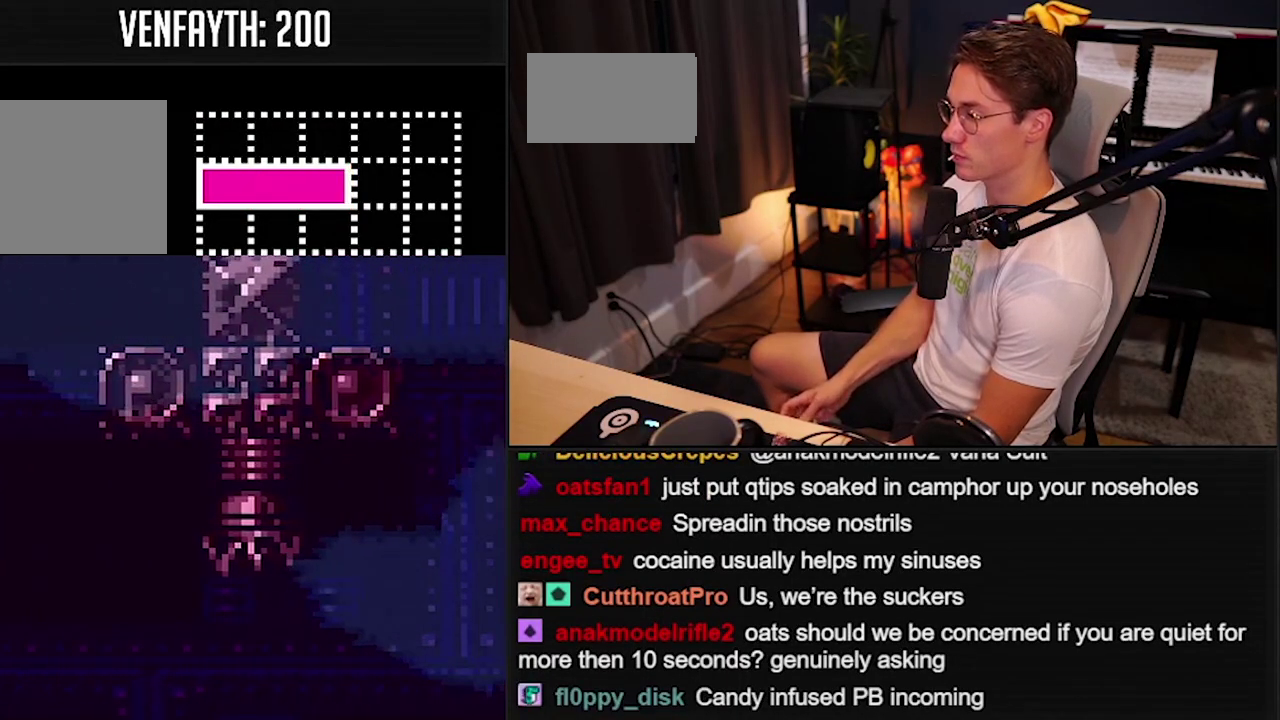
{"buttons": ["B"], "events": [[100, "B", "down"], [400, "X", "down"], [500, "X", "up"]]}
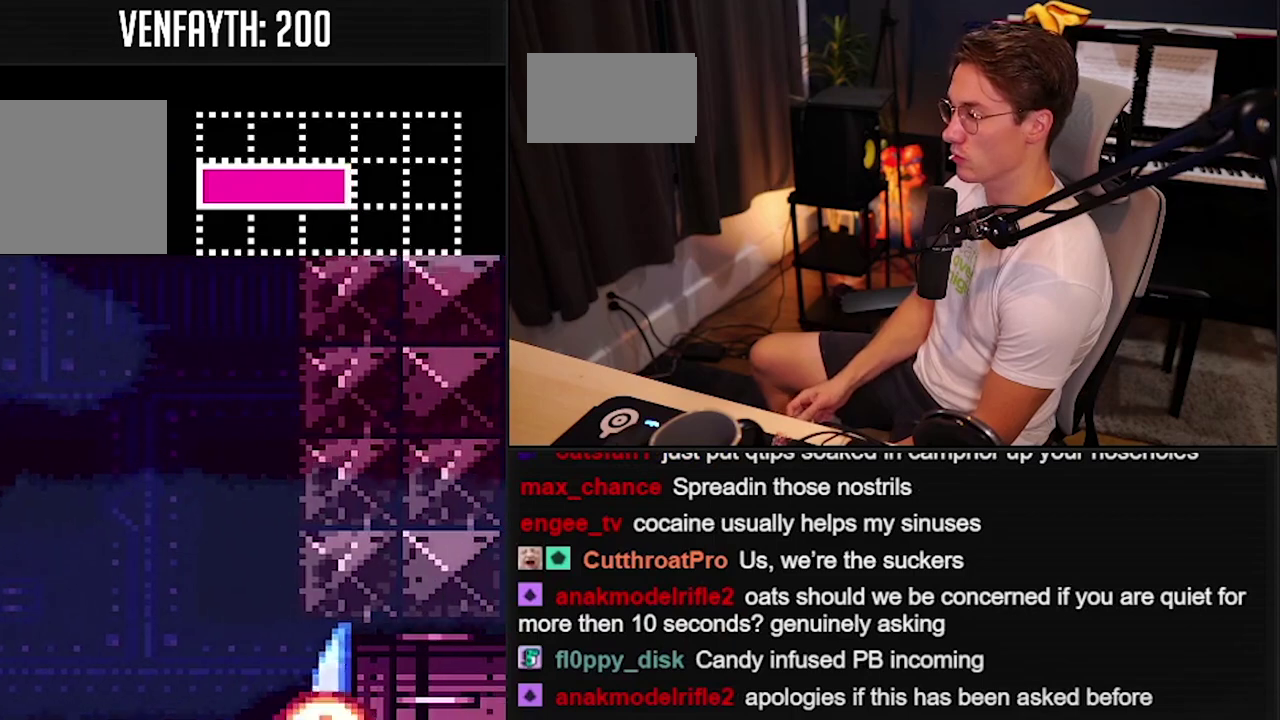
{"buttons": [], "events": [[117, "A", "down"], [200, "A", "up"], [234, "B", "up"]]}
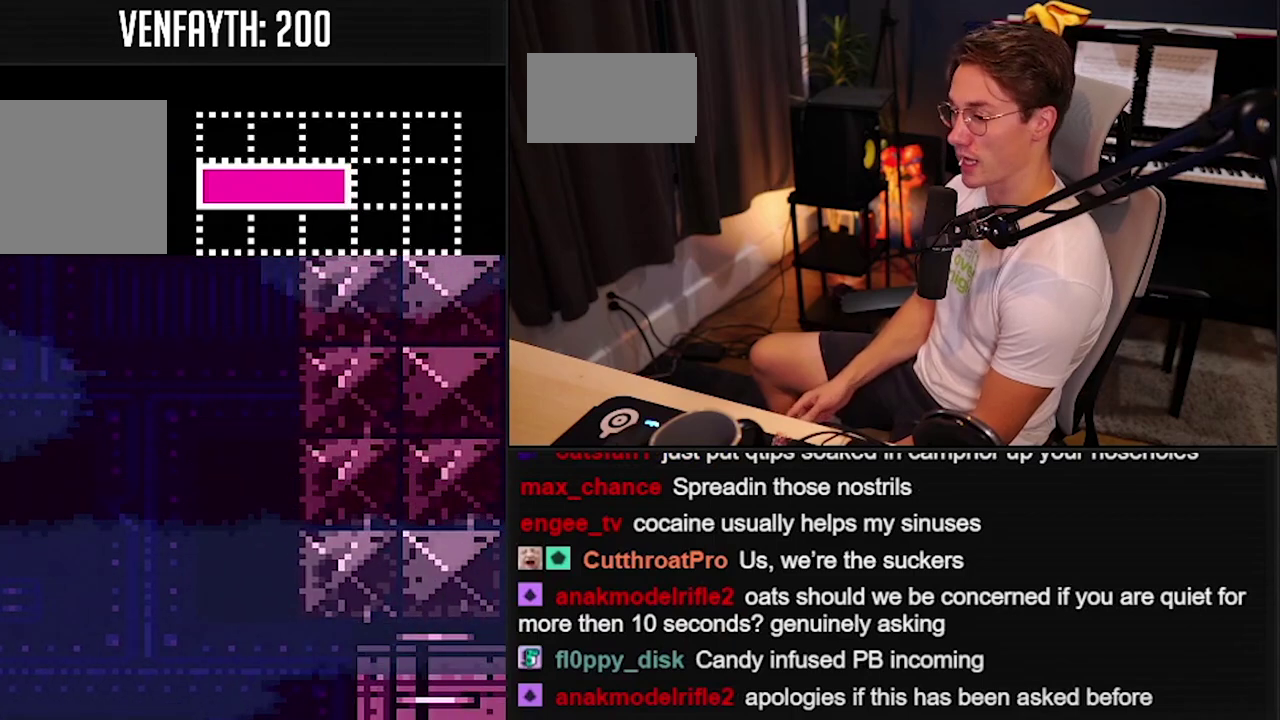
{"buttons": ["B"], "events": [[17, "B", "down"], [150, "X", "down"], [200, "X", "up"]]}
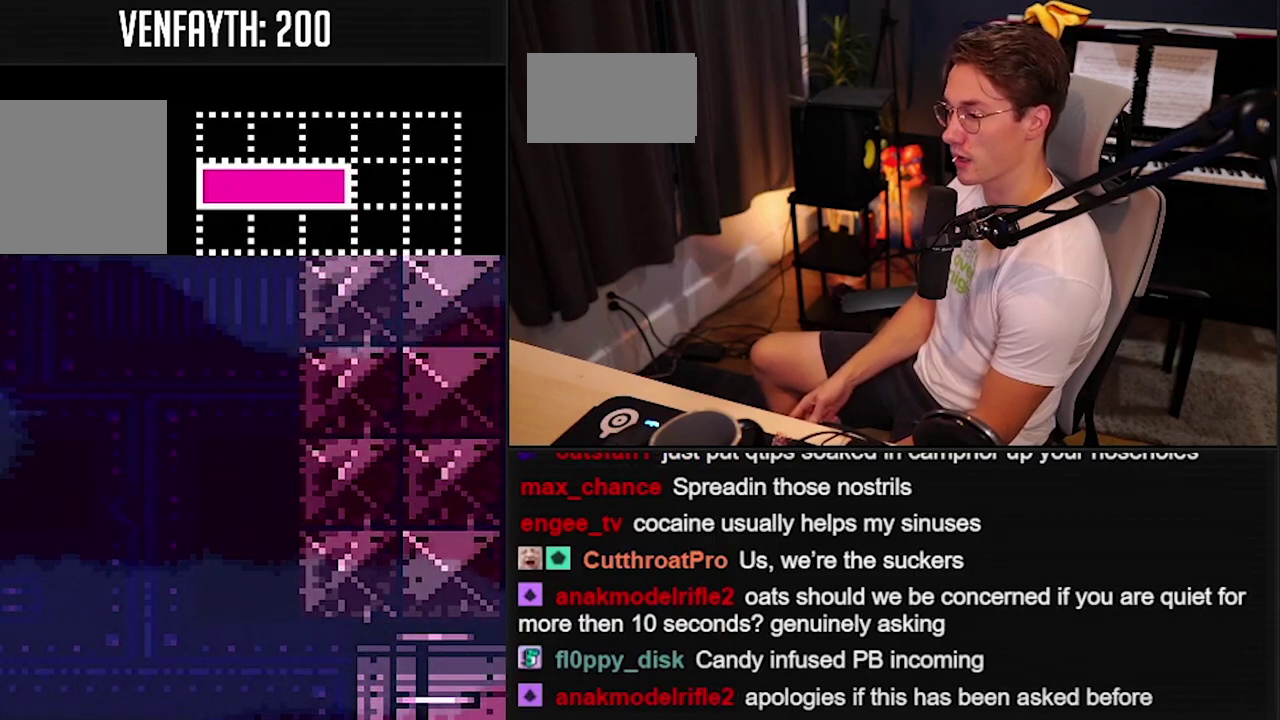
{"buttons": ["B"], "events": []}
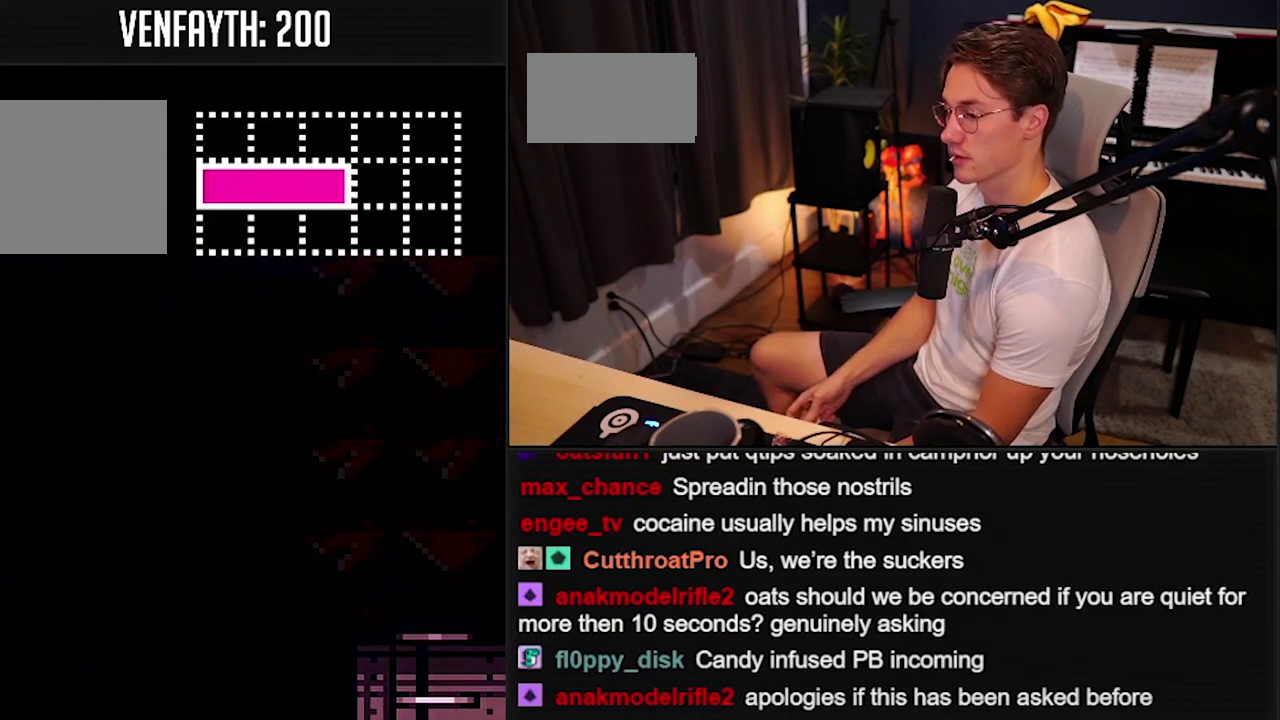
{"buttons": [], "events": [[384, "B", "up"]]}
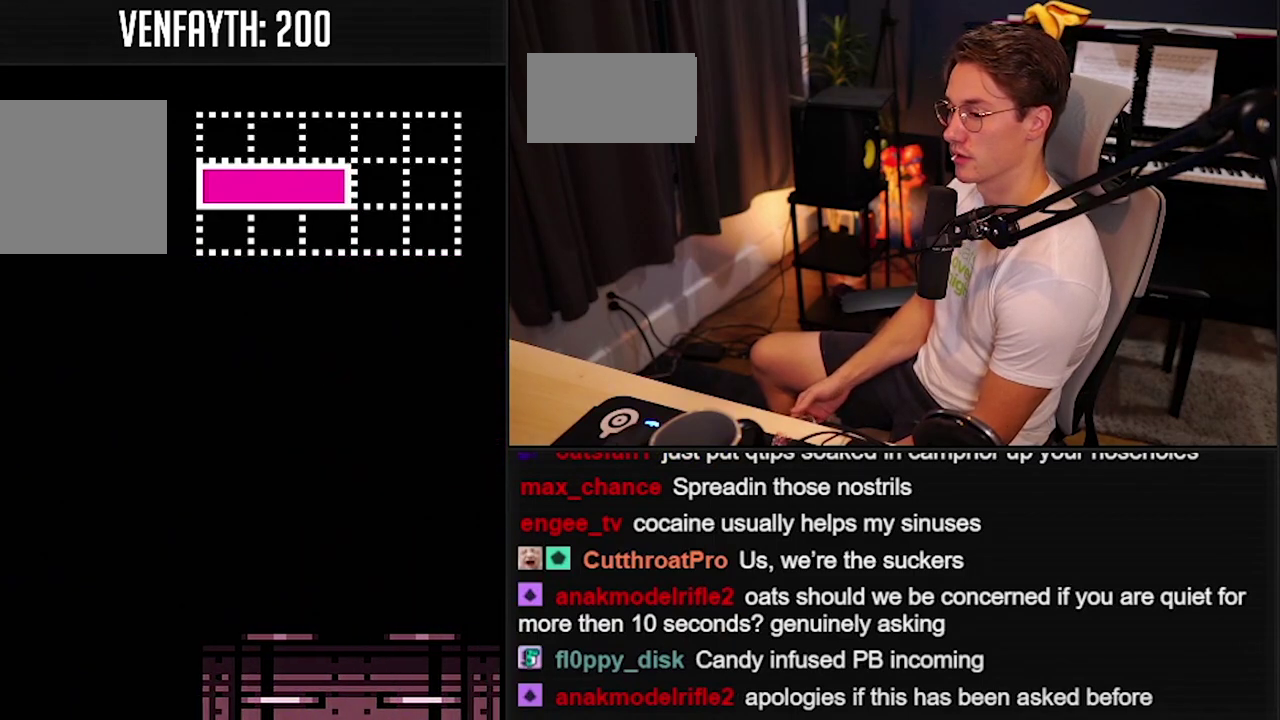
{"buttons": ["B"], "events": [[100, "B", "down"], [250, "B", "up"], [417, "B", "down"]]}
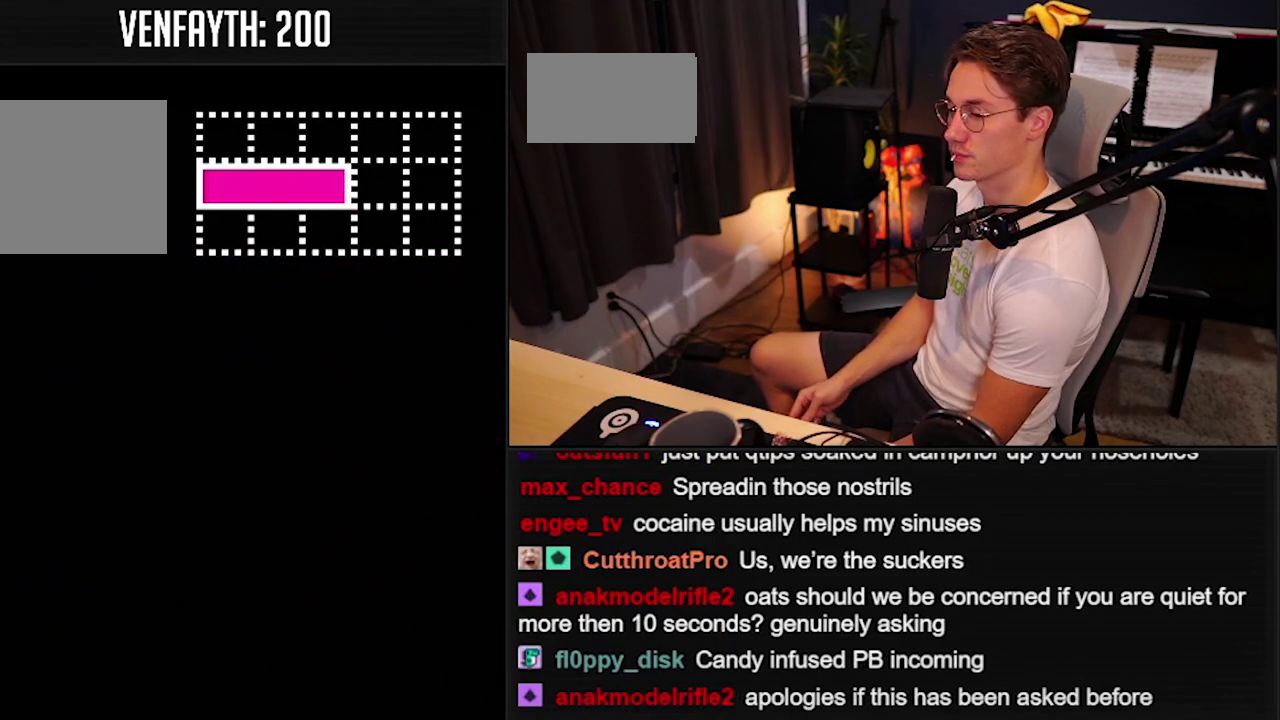
{"buttons": ["B"], "events": []}
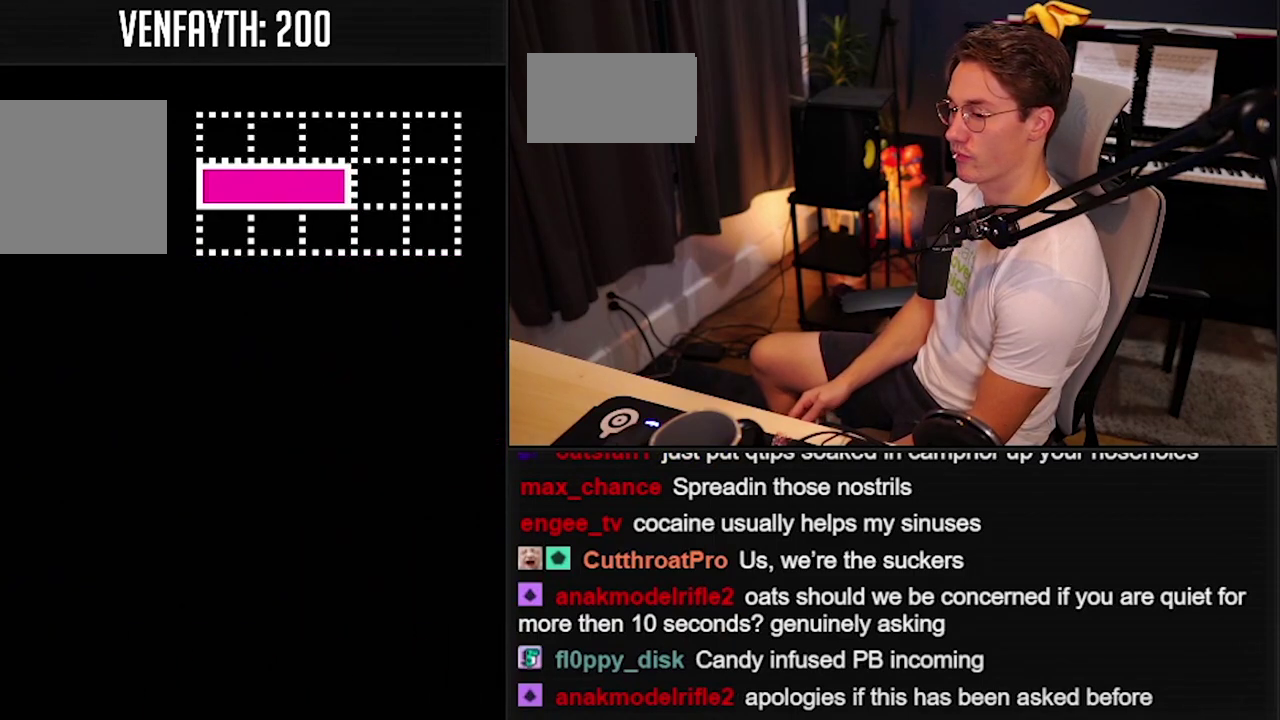
{"buttons": ["B"], "events": []}
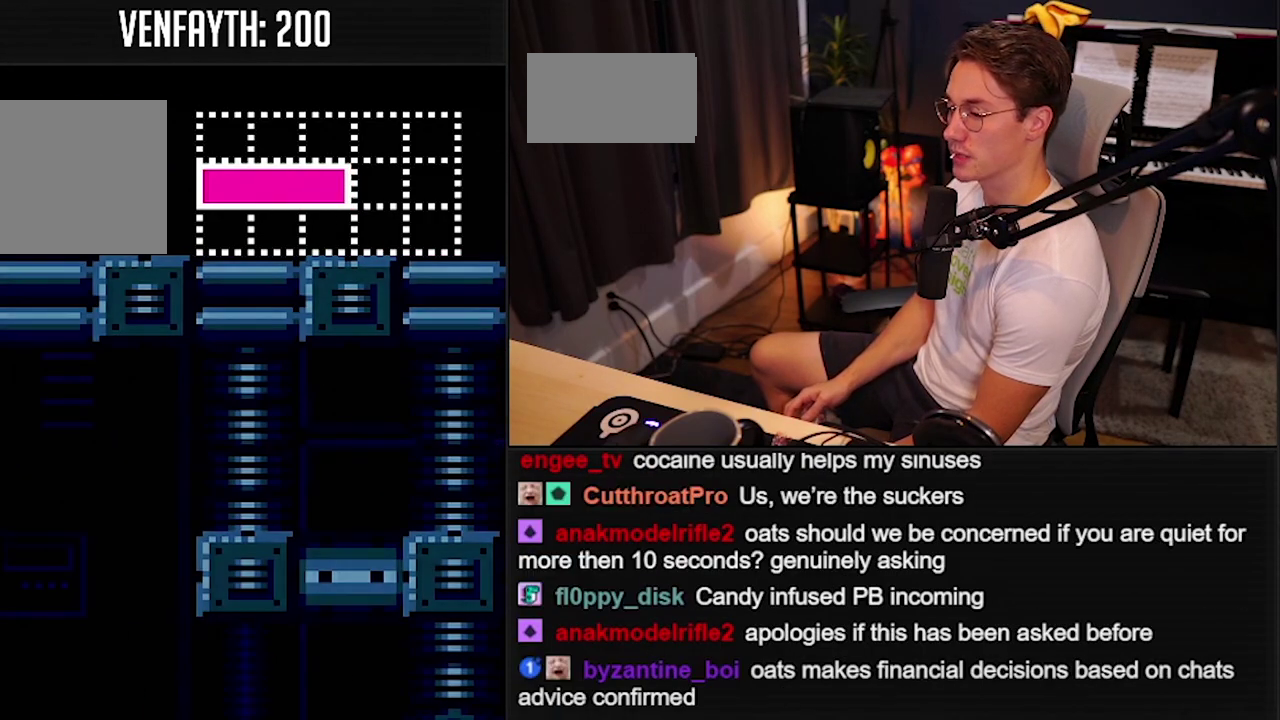
{"buttons": ["B"], "events": []}
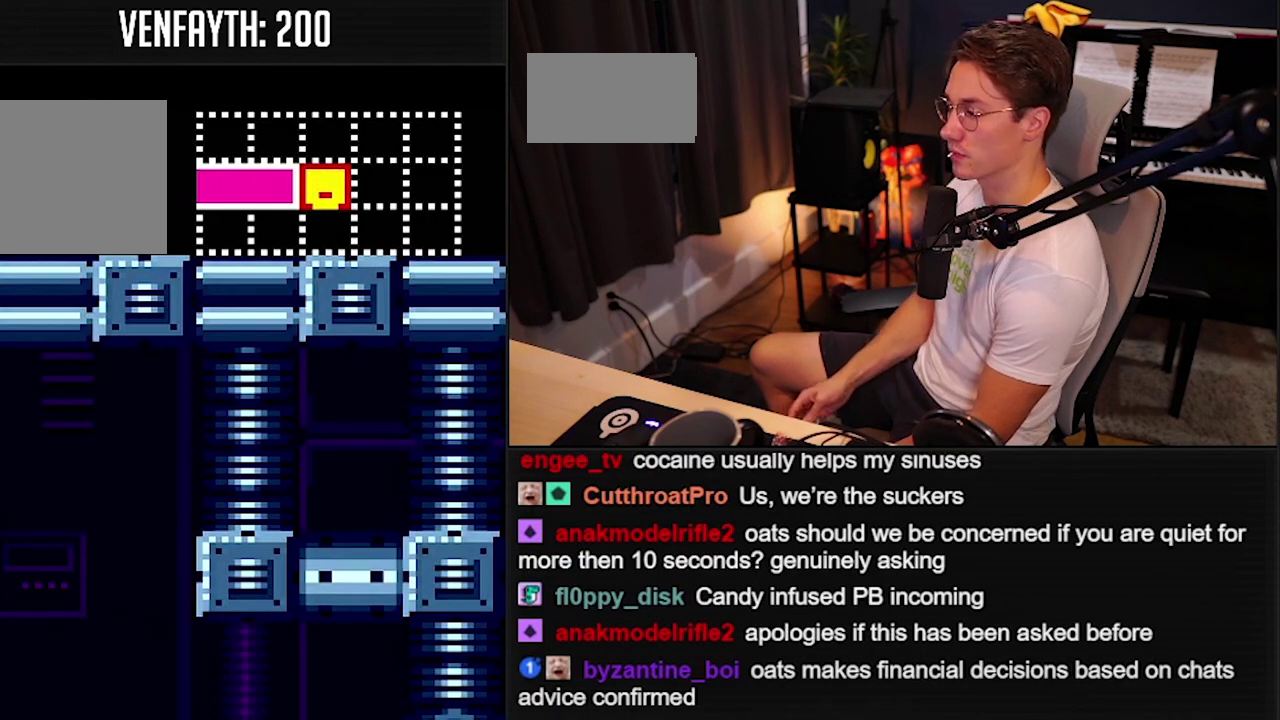
{"buttons": ["B"], "events": []}
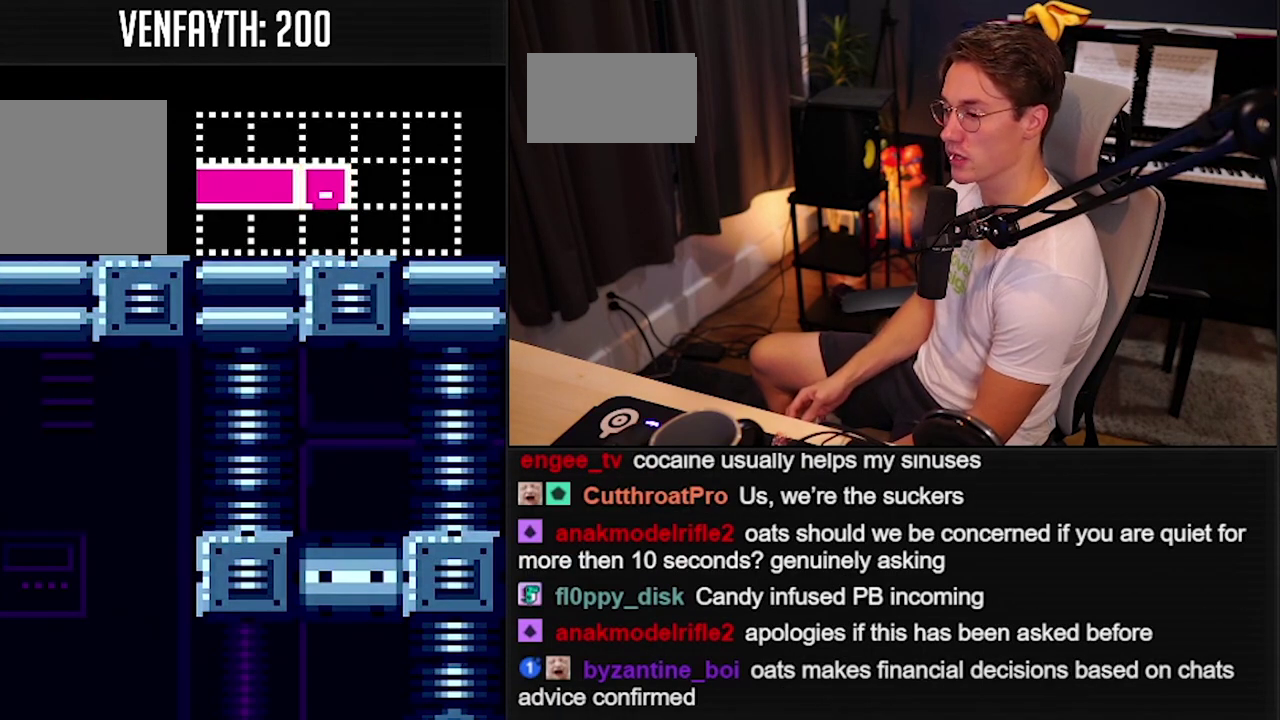
{"buttons": [], "events": [[450, "B", "up"]]}
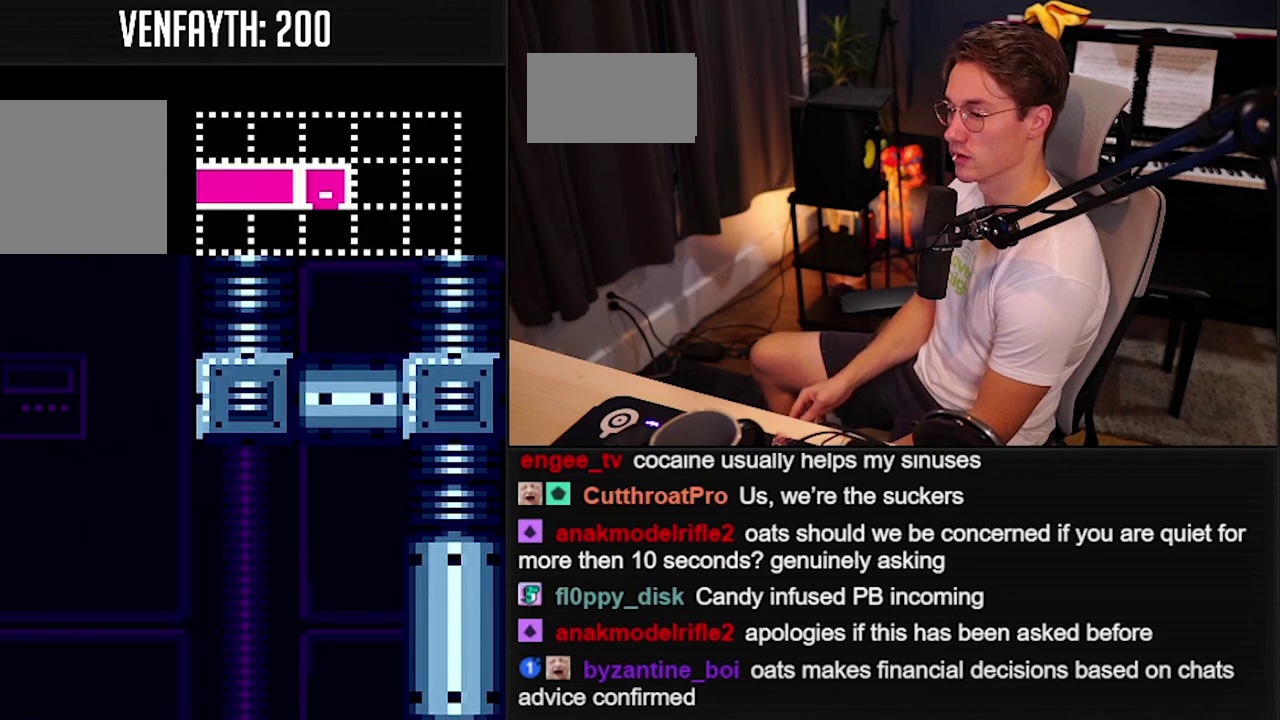
{"buttons": [], "events": []}
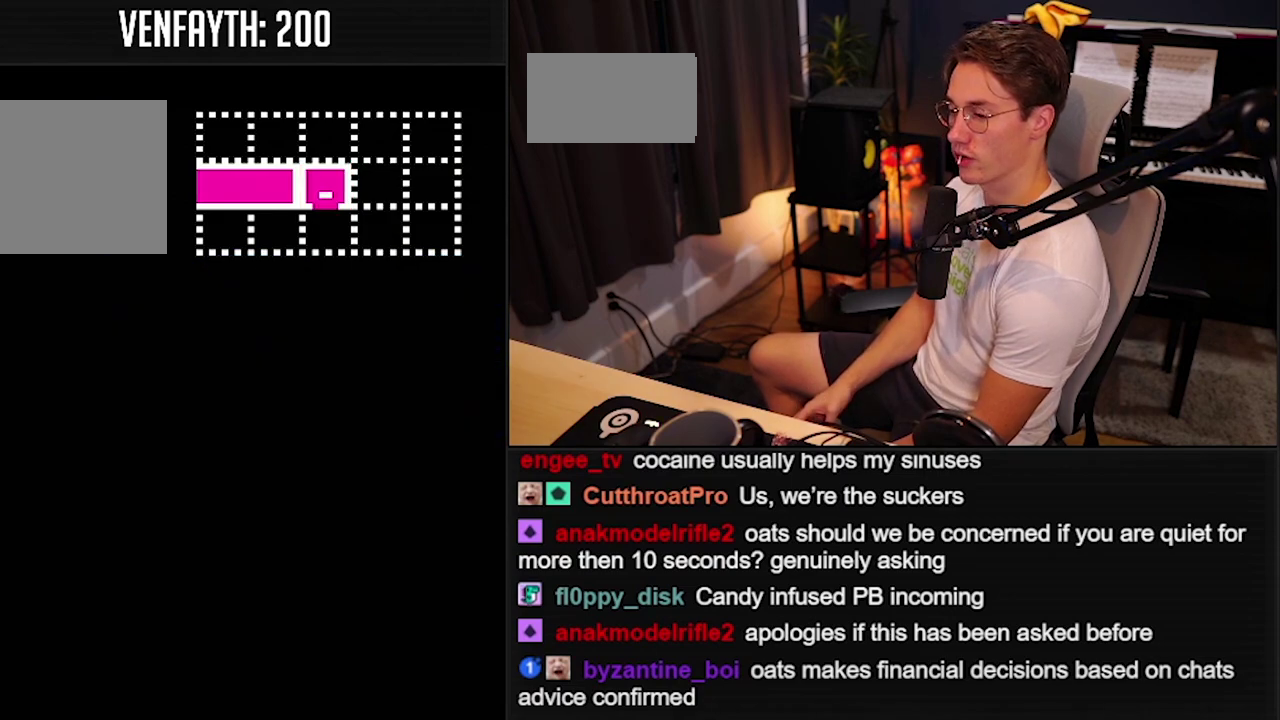
{"buttons": [], "events": []}
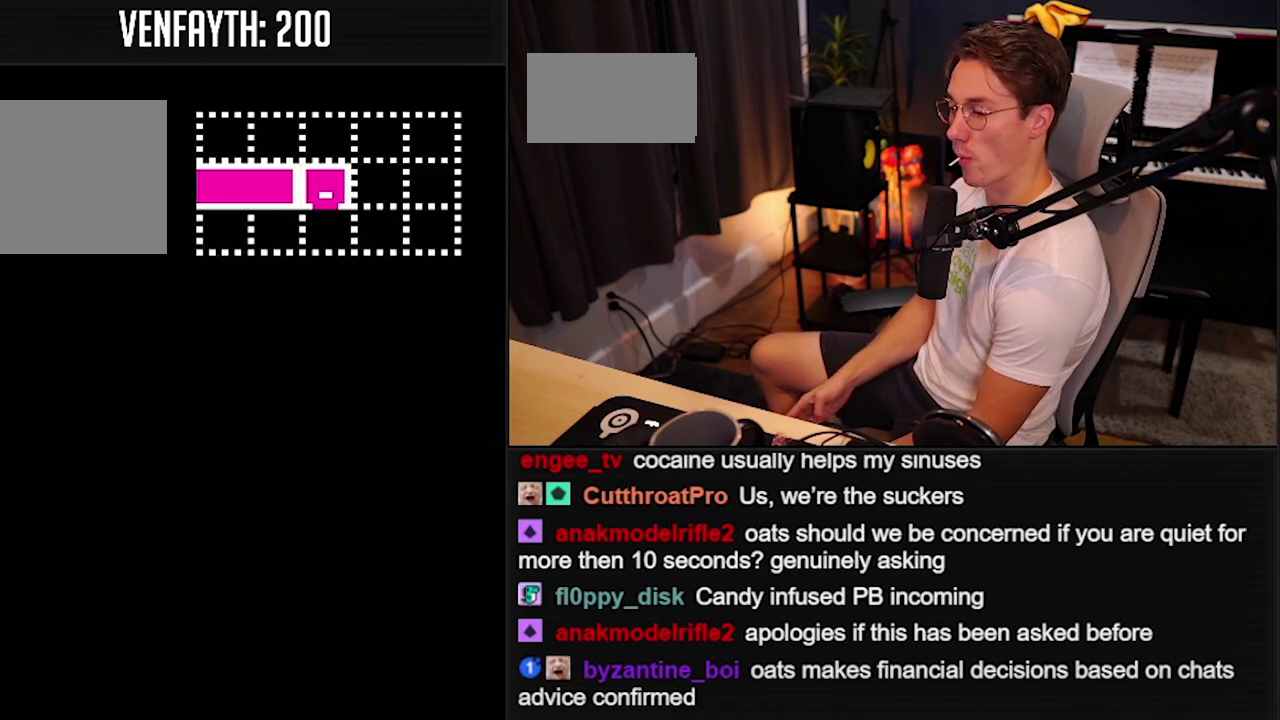
{"buttons": ["B"], "events": [[117, "A", "down"], [117, "B", "down"], [267, "A", "up"]]}
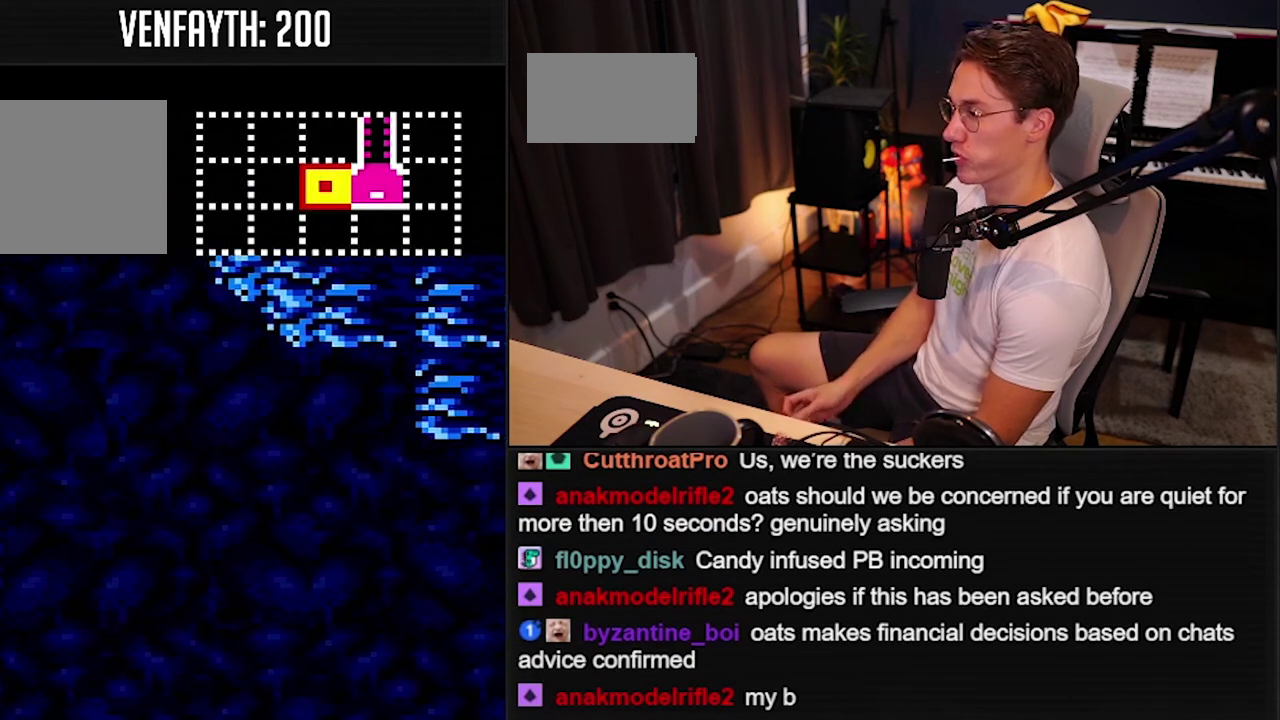
{"buttons": ["B"], "events": []}
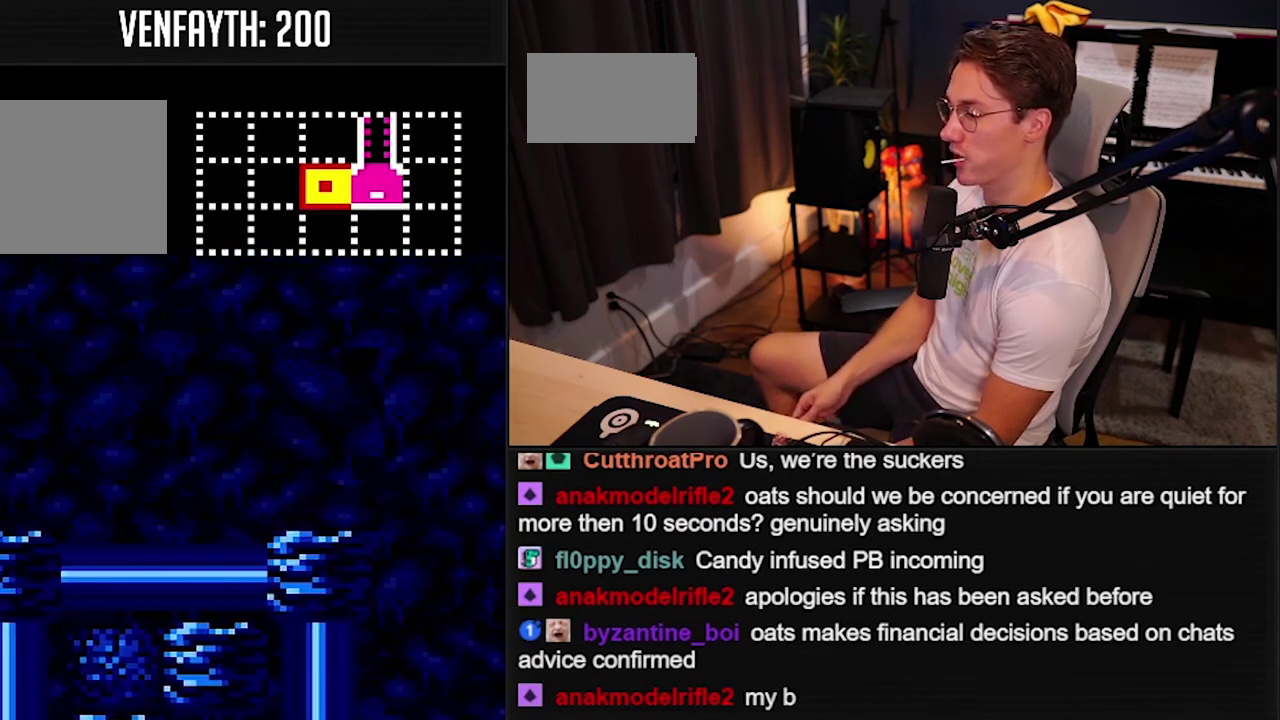
{"buttons": ["B"], "events": []}
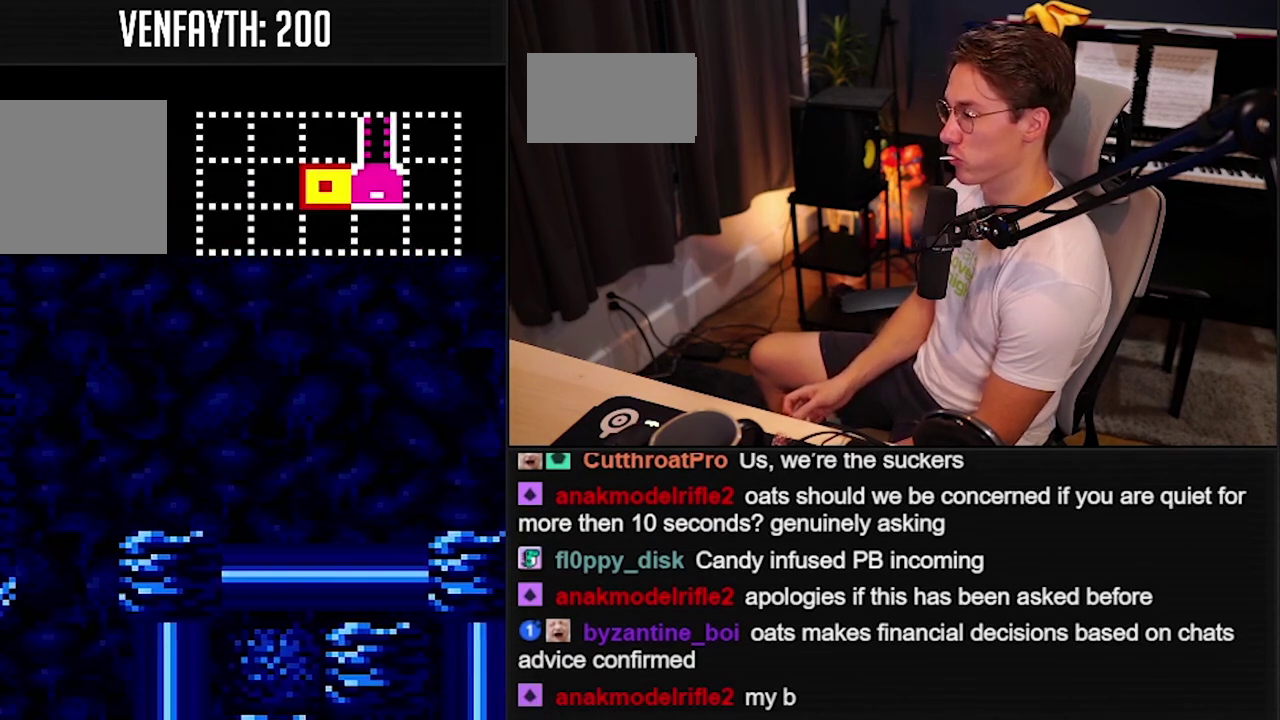
{"buttons": ["B"], "events": []}
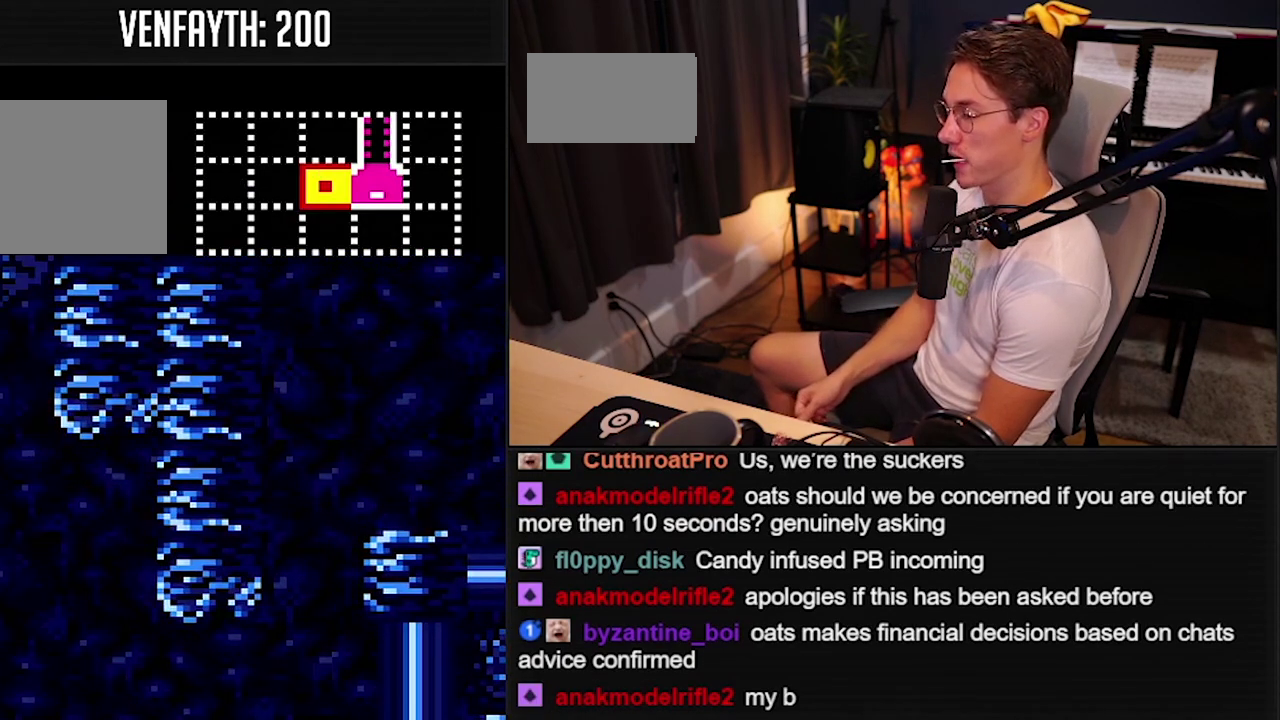
{"buttons": ["B"], "events": []}
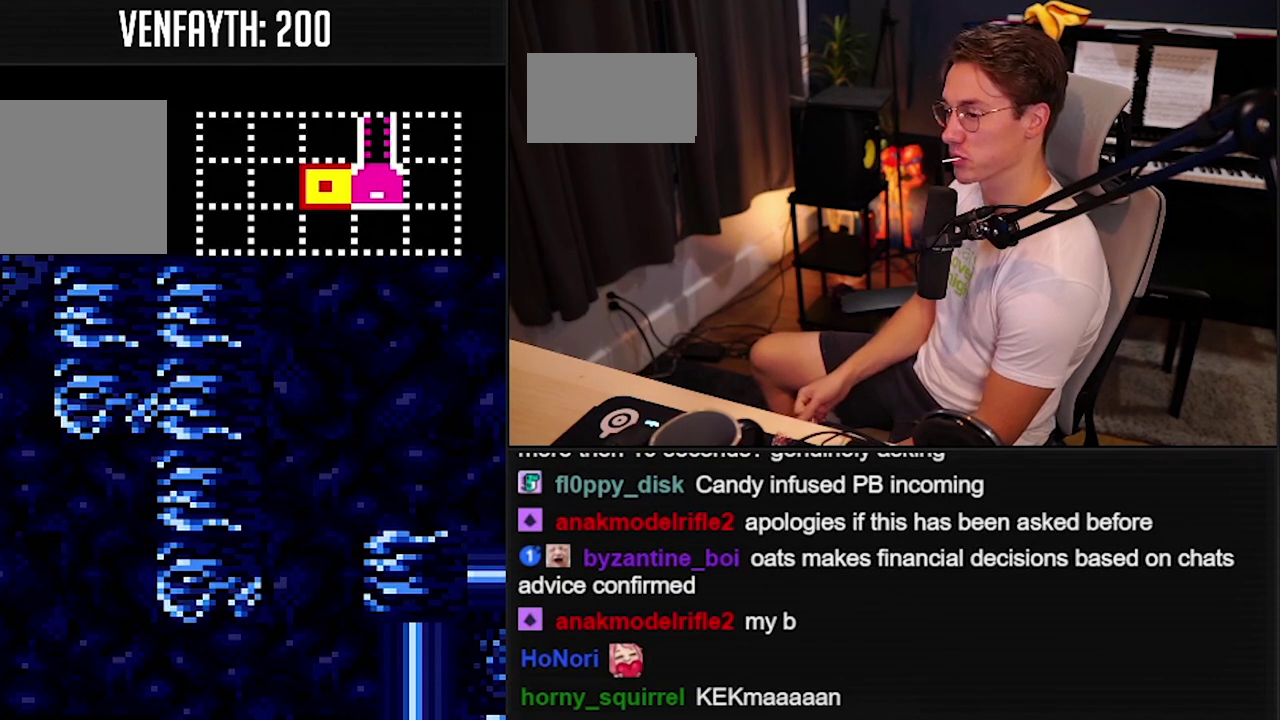
{"buttons": ["B"], "events": []}
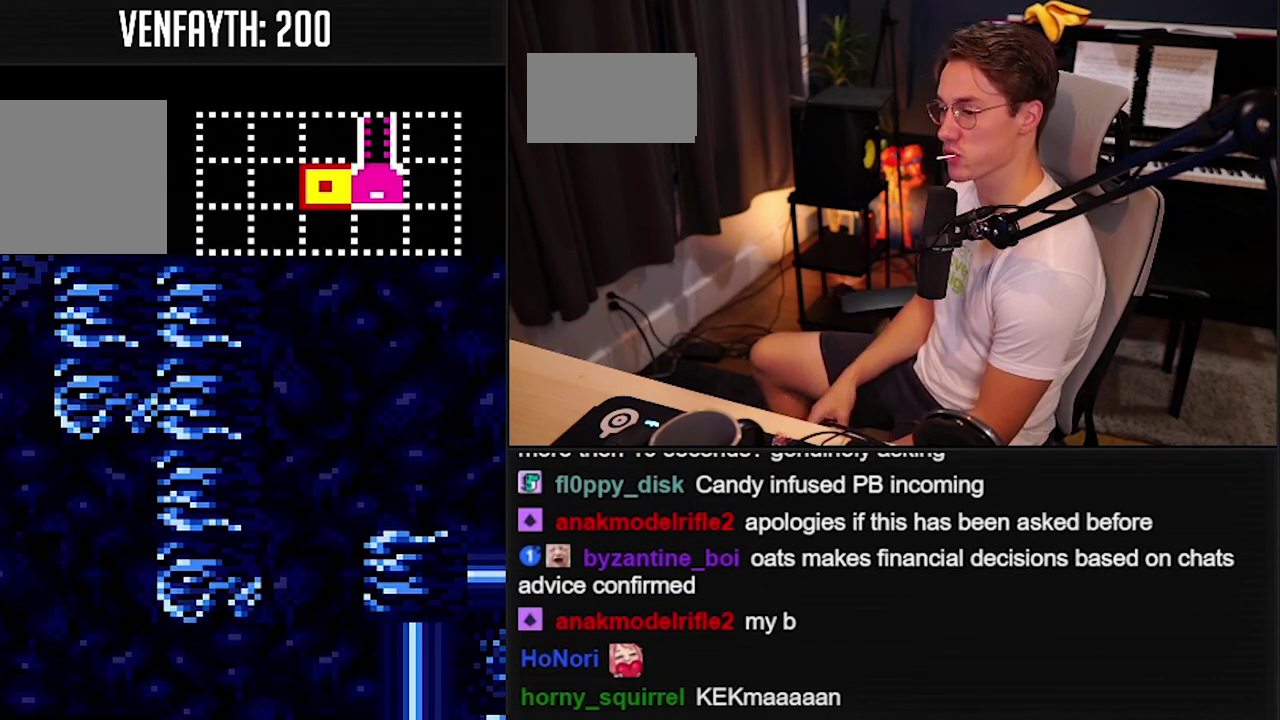
{"buttons": ["B"], "events": []}
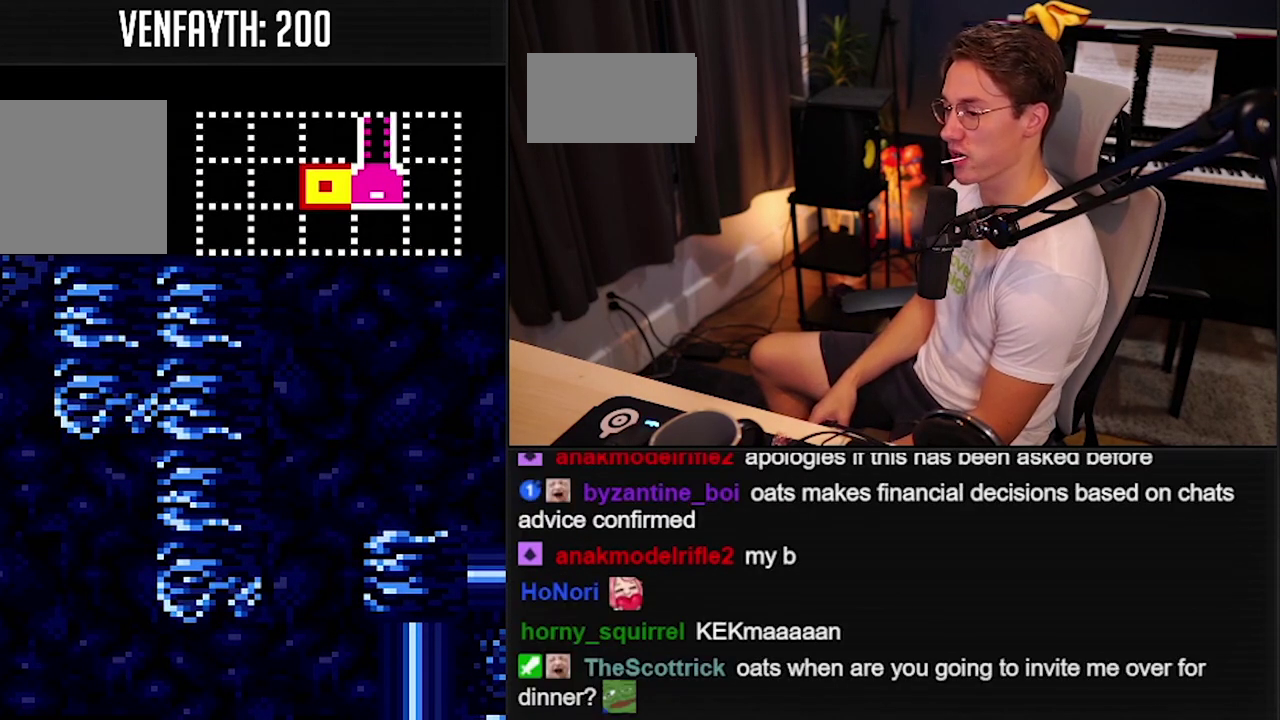
{"buttons": ["B"], "events": []}
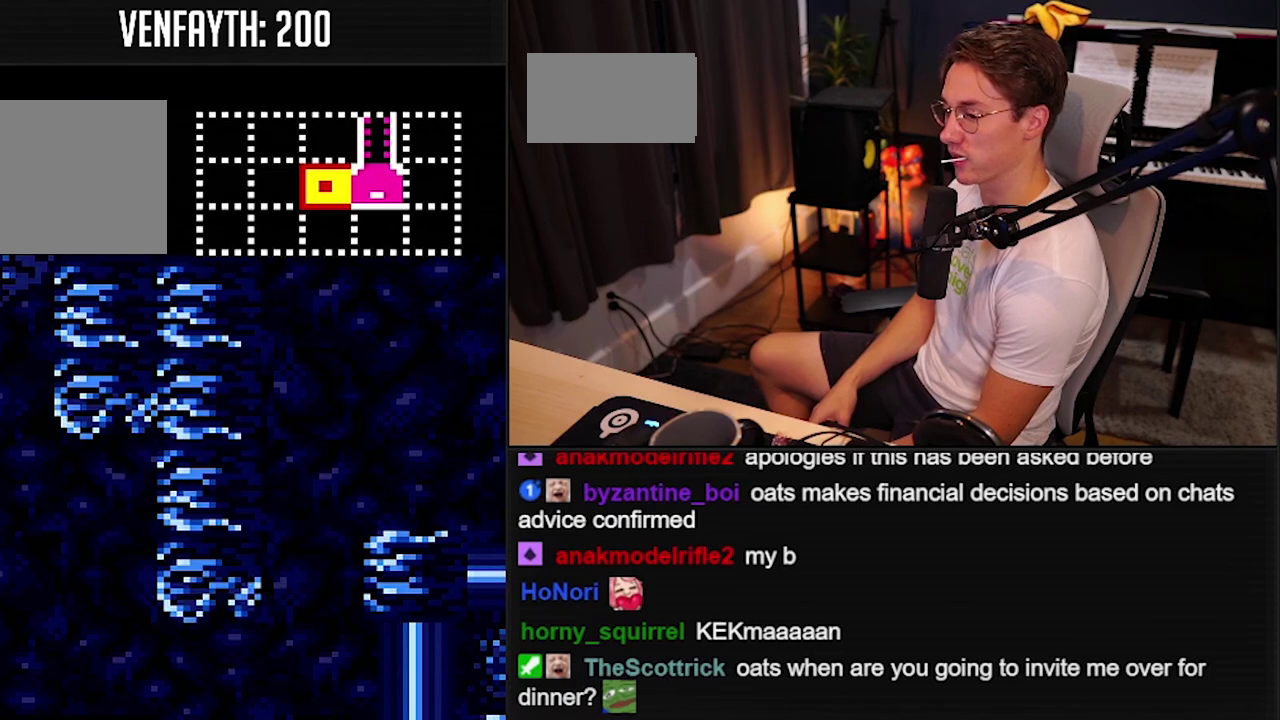
{"buttons": ["B"], "events": []}
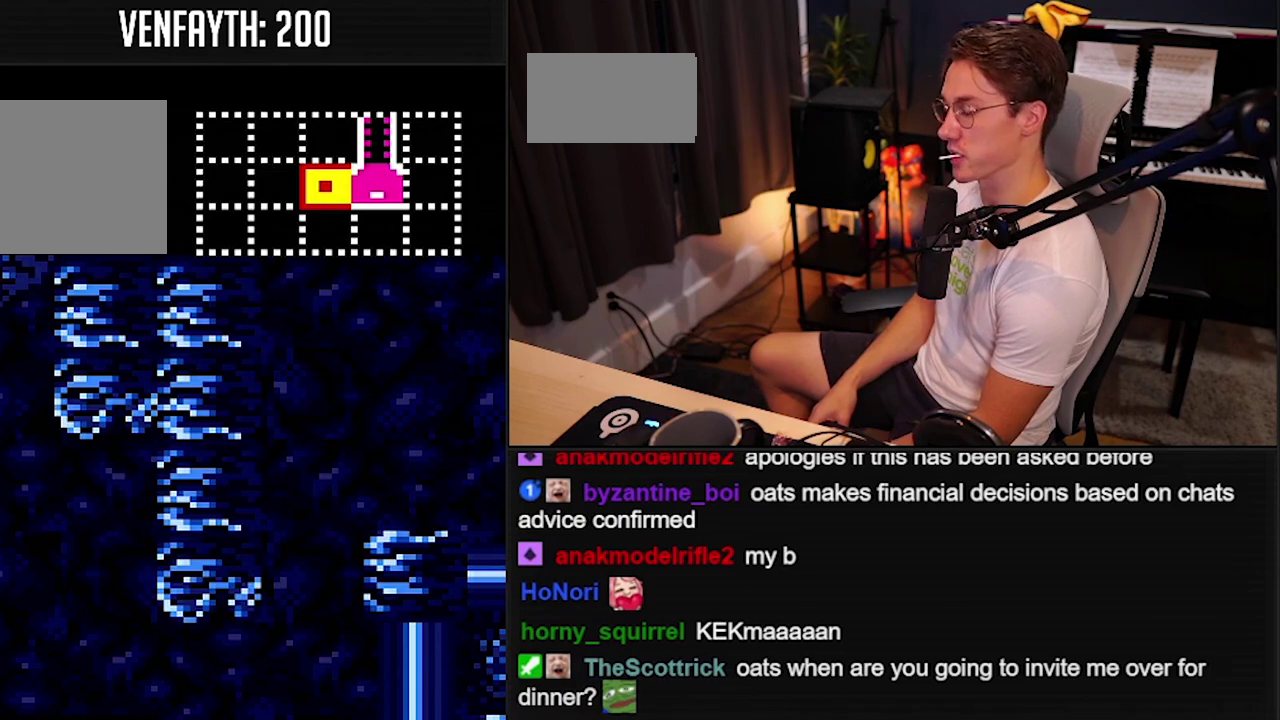
{"buttons": ["B"], "events": []}